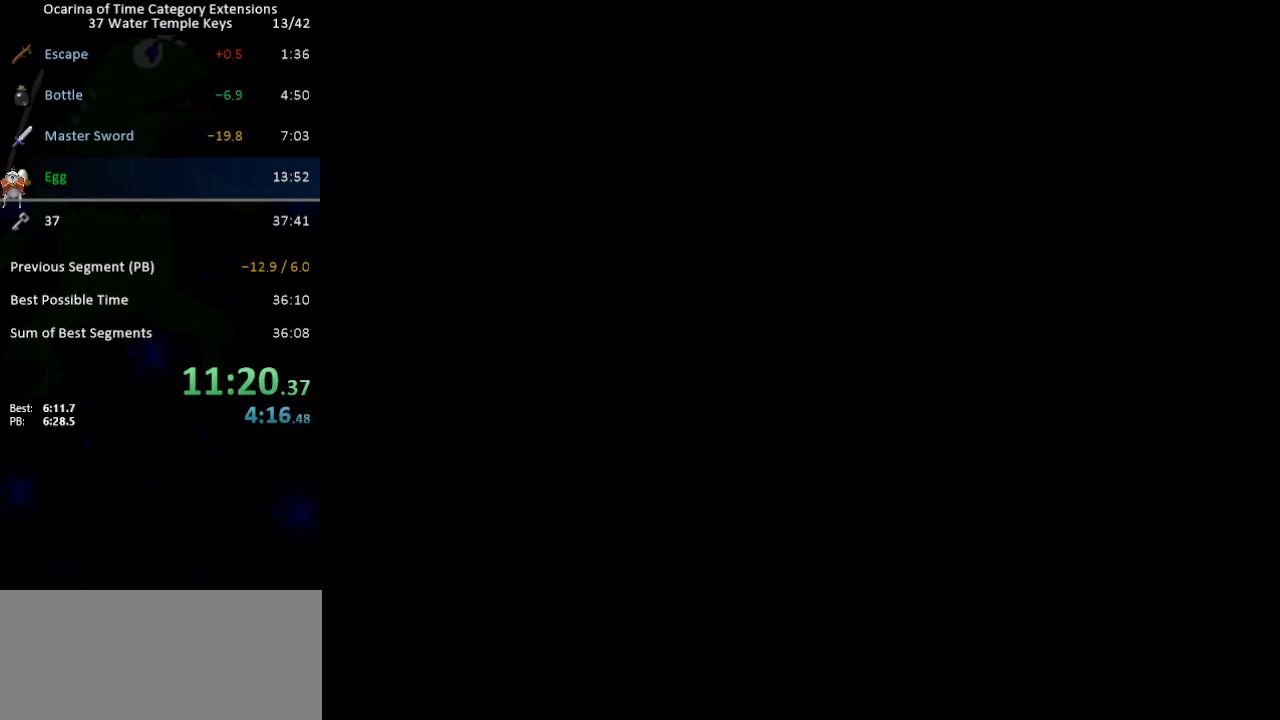
Gameplay with a controller (Nintendo layout); each line is a JSON object with the inputs held at the frame after it. "events" lists button and stick changes between this image and that frame as [ms after this image, input, new state], when the widget could be followed in between. Not read: L3 R3.
{"buttons": ["START"], "left_stick": "center", "right_stick": "center", "events": [[383, "START", "down"], [417, "START", "up"], [467, "START", "down"]]}
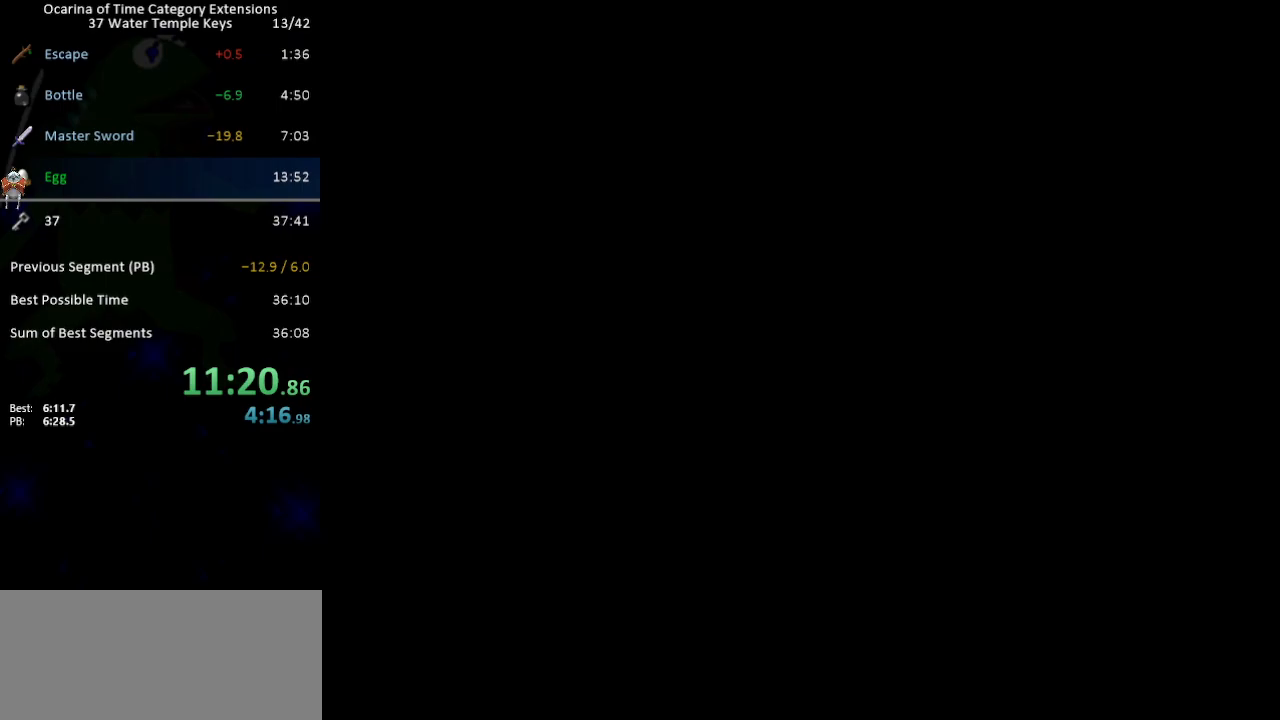
{"buttons": ["A", "START"], "left_stick": "center", "right_stick": "center", "events": [[33, "START", "up"], [250, "A", "down"], [250, "START", "down"], [283, "A", "up"], [317, "START", "up"], [350, "A", "down"], [383, "A", "up"], [383, "START", "down"], [467, "A", "down"], [467, "START", "up"], [500, "START", "down"]]}
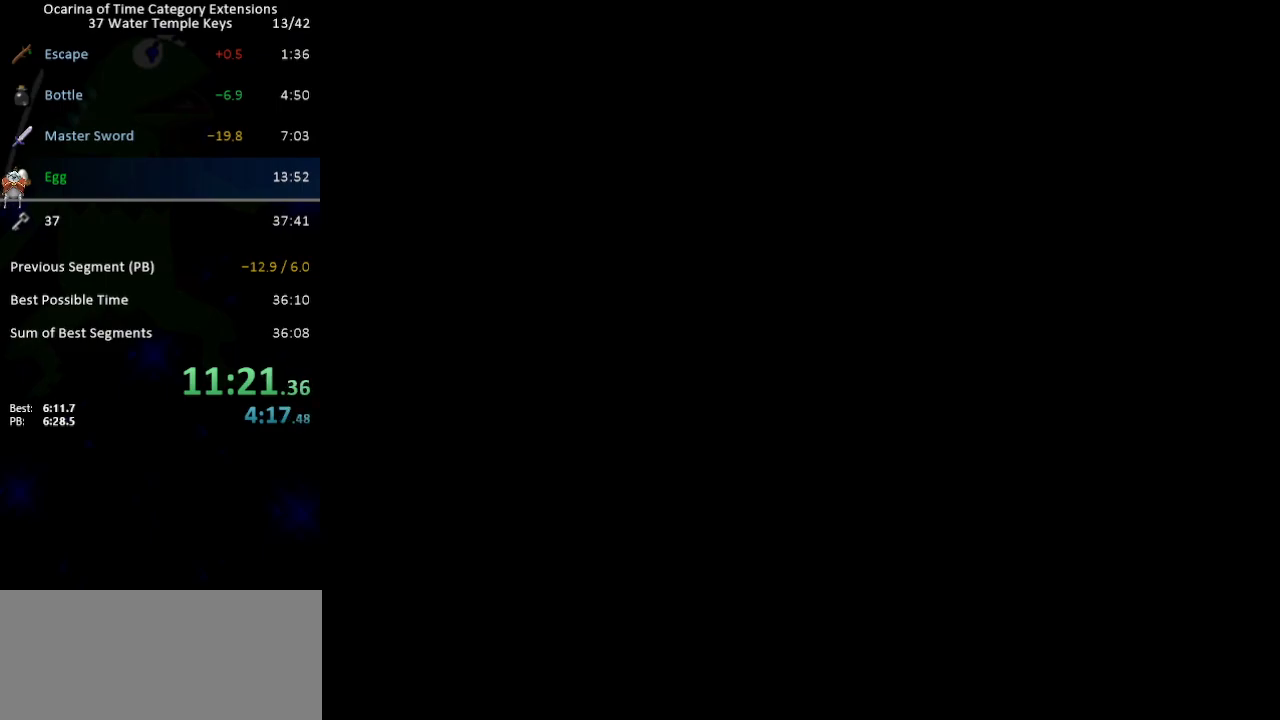
{"buttons": ["A"], "left_stick": "center", "right_stick": "center", "events": [[33, "A", "up"], [67, "START", "up"], [100, "A", "down"], [167, "A", "up"], [167, "START", "down"], [217, "START", "up"], [250, "A", "down"], [283, "A", "up"], [283, "START", "down"], [317, "START", "up"], [350, "A", "down"], [383, "START", "down"], [417, "A", "up"], [483, "A", "down"], [483, "START", "up"]]}
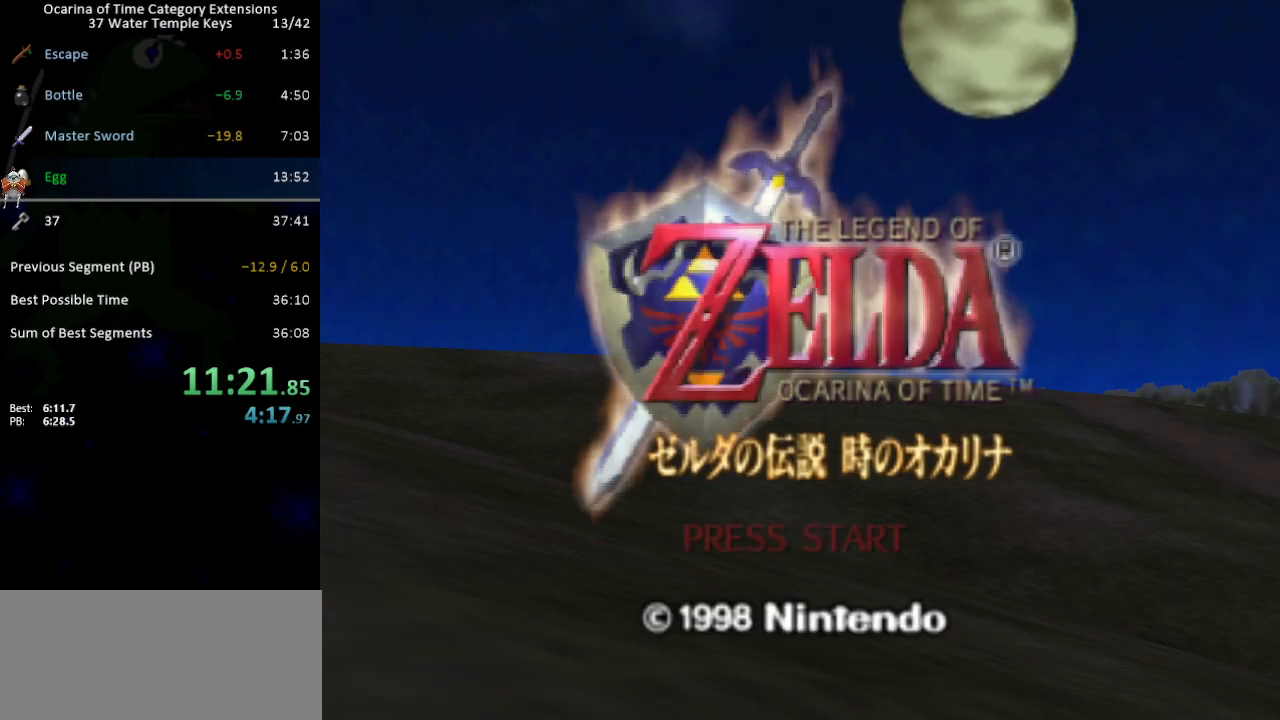
{"buttons": ["A"], "left_stick": "center", "right_stick": "center", "events": [[17, "START", "down"], [33, "A", "up"], [67, "START", "up"], [133, "A", "down"], [167, "A", "up"], [167, "START", "down"], [200, "START", "up"], [250, "A", "down"], [250, "START", "down"], [283, "A", "up"], [317, "START", "up"], [383, "A", "down"], [417, "START", "down"], [433, "A", "up"], [467, "START", "up"], [500, "A", "down"]]}
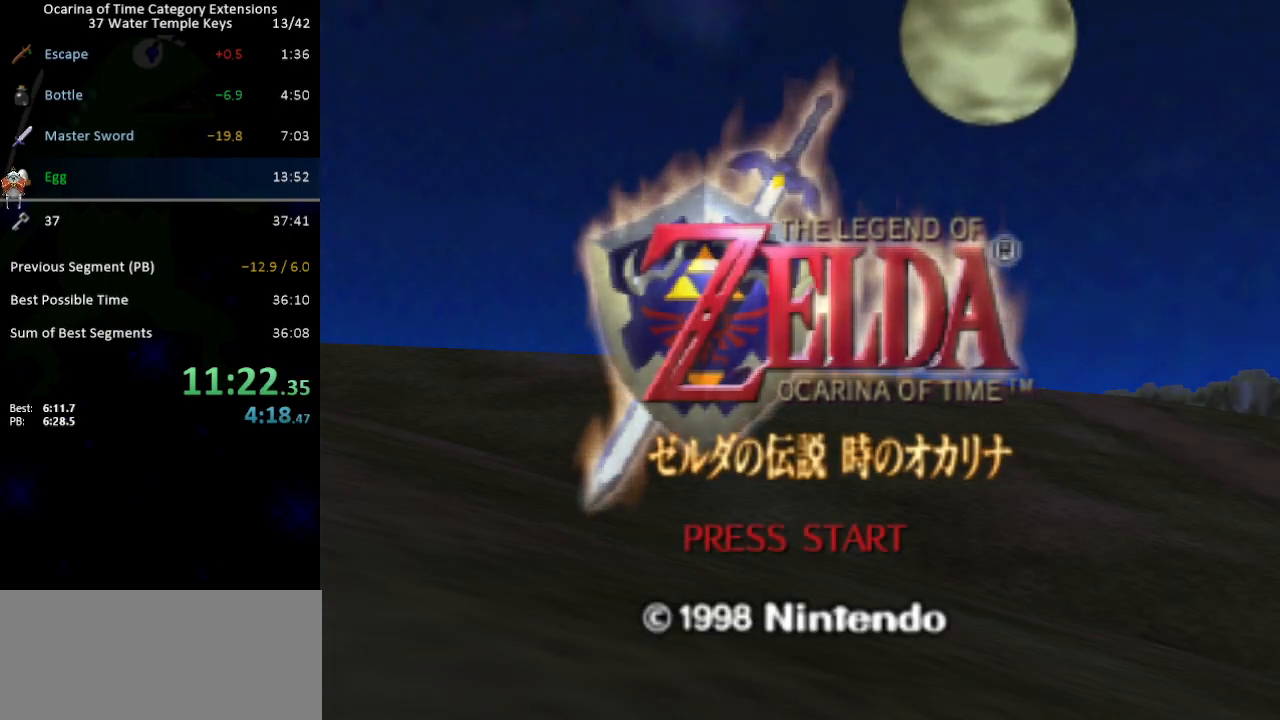
{"buttons": ["A", "START"], "left_stick": "center", "right_stick": "center", "events": [[33, "START", "down"], [67, "A", "up"], [133, "START", "up"], [167, "A", "down"], [167, "START", "down"], [200, "A", "up"], [267, "A", "down"], [267, "START", "up"], [317, "A", "up"], [317, "START", "down"], [417, "A", "down"], [450, "A", "up"], [500, "A", "down"]]}
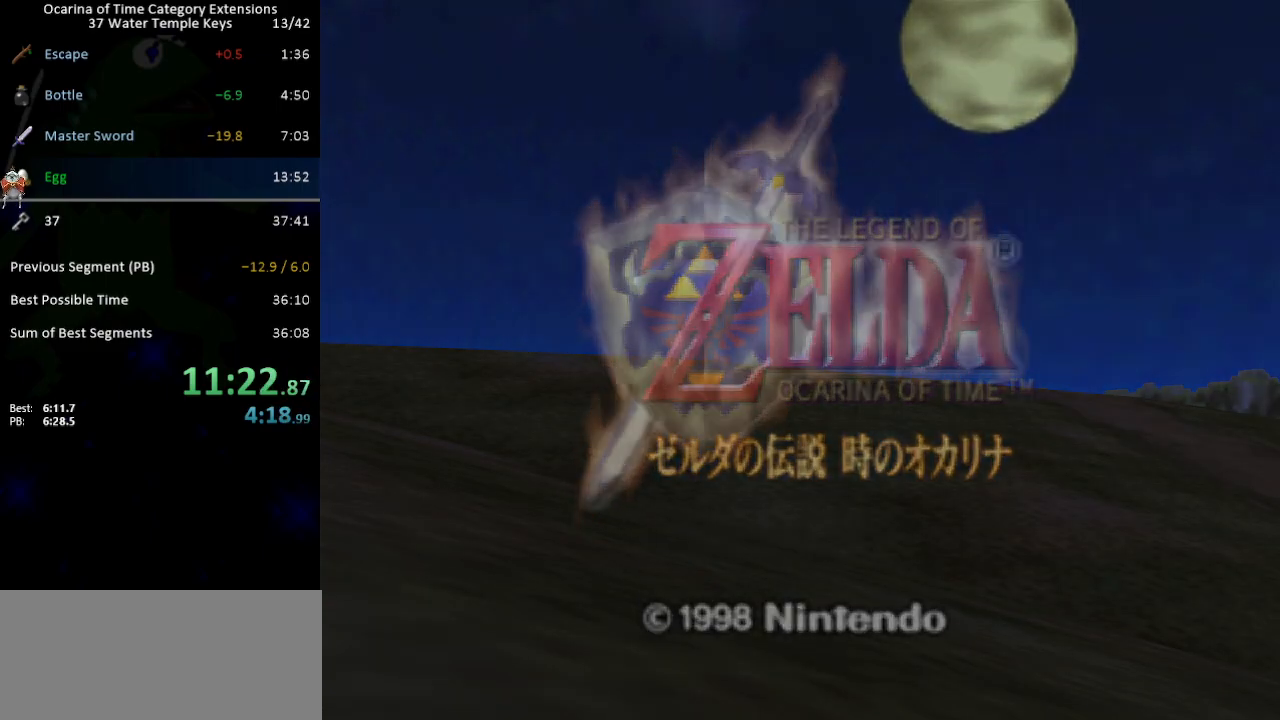
{"buttons": [], "left_stick": "center", "right_stick": "center", "events": [[67, "A", "up"], [100, "START", "up"], [200, "B", "down"], [233, "B", "up"], [350, "B", "down"], [383, "B", "up"]]}
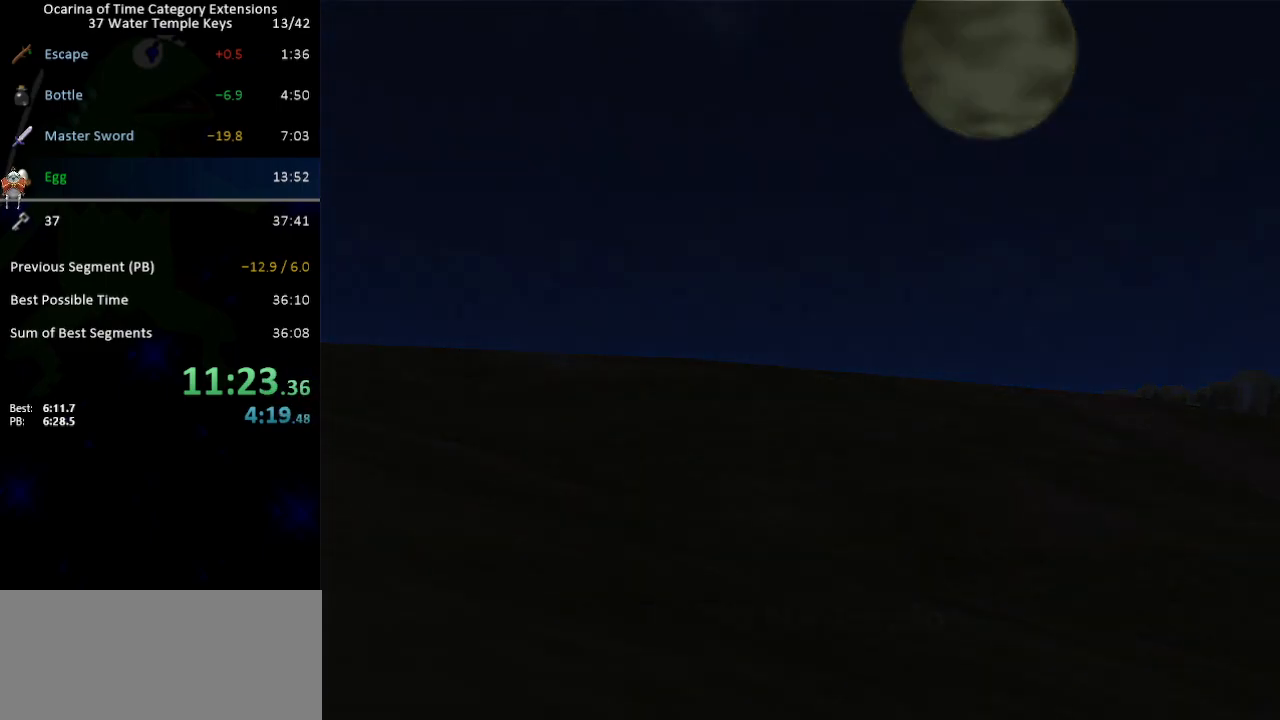
{"buttons": ["B"], "left_stick": "center", "right_stick": "center", "events": [[217, "B", "down"], [250, "B", "up"], [317, "B", "down"], [383, "B", "up"], [450, "B", "down"]]}
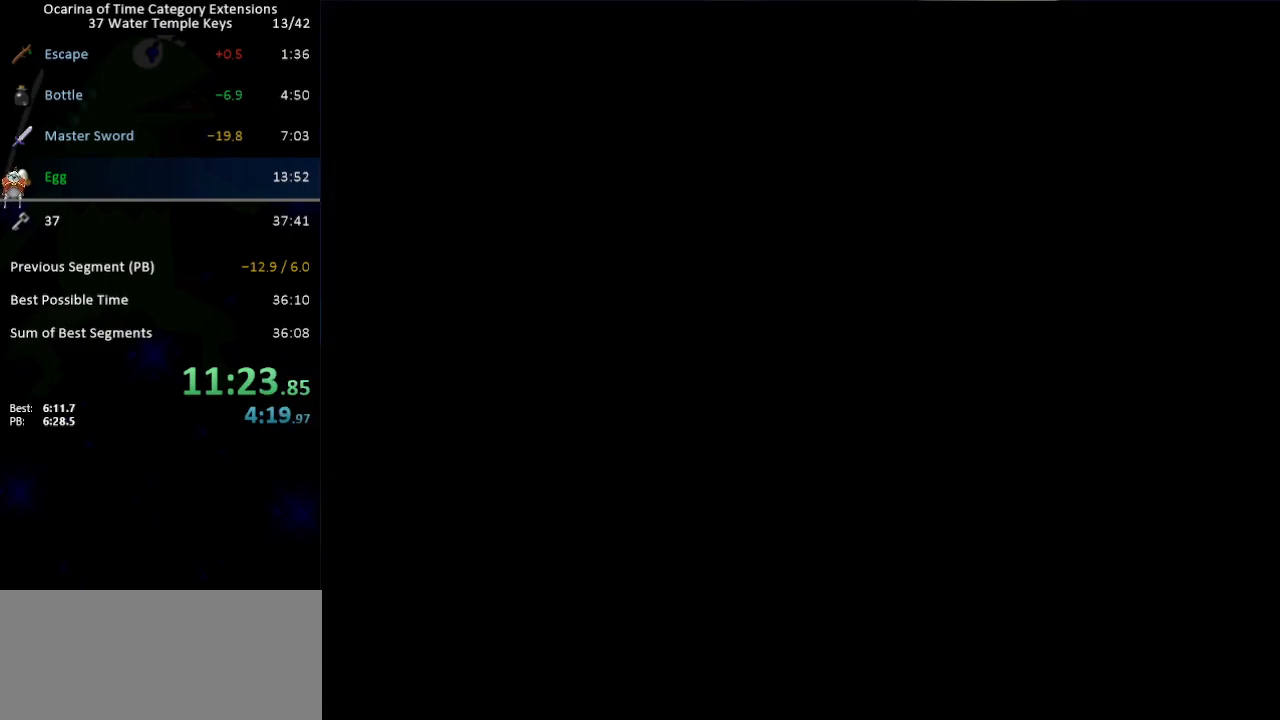
{"buttons": [], "left_stick": "center", "right_stick": "center", "events": [[17, "B", "up"], [67, "B", "down"], [100, "B", "up"], [167, "B", "down"], [217, "B", "up"], [283, "B", "down"], [350, "B", "up"], [433, "A", "down"], [500, "A", "up"]]}
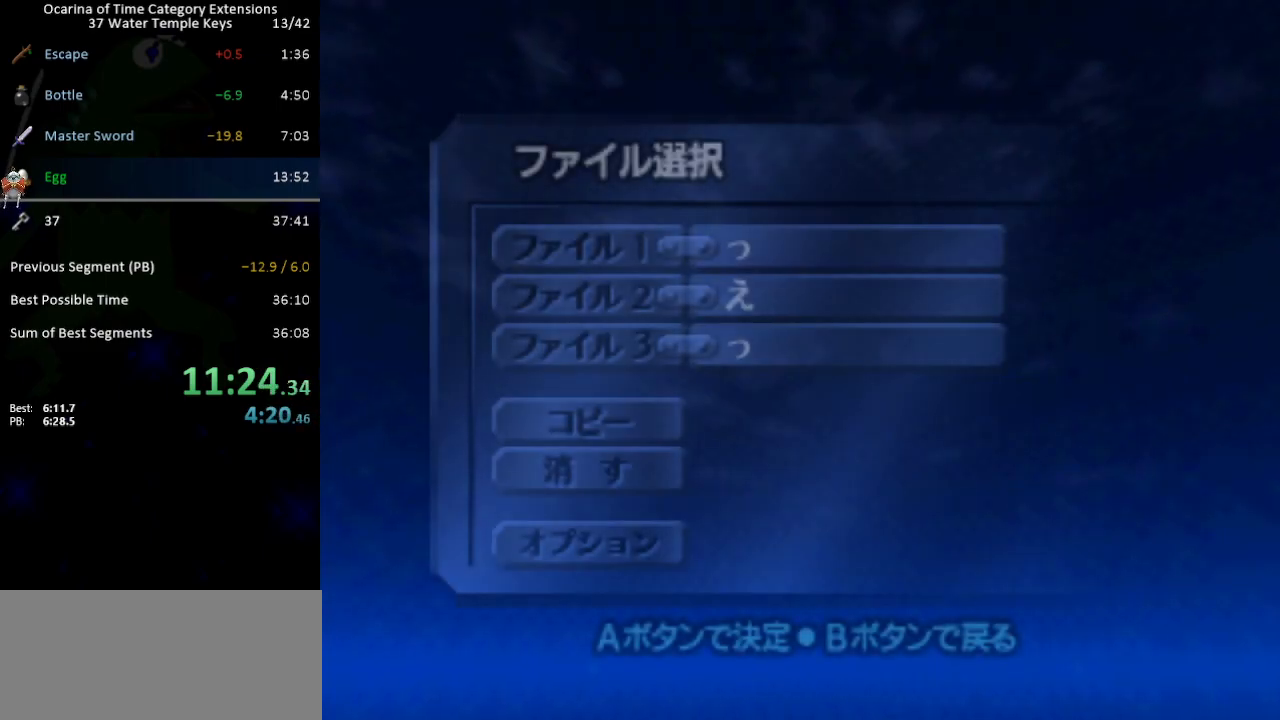
{"buttons": [], "left_stick": "center", "right_stick": "center", "events": [[67, "A", "down"], [100, "A", "up"], [167, "A", "down"], [200, "A", "up"], [300, "A", "down"], [350, "A", "up"], [417, "A", "down"], [483, "A", "up"]]}
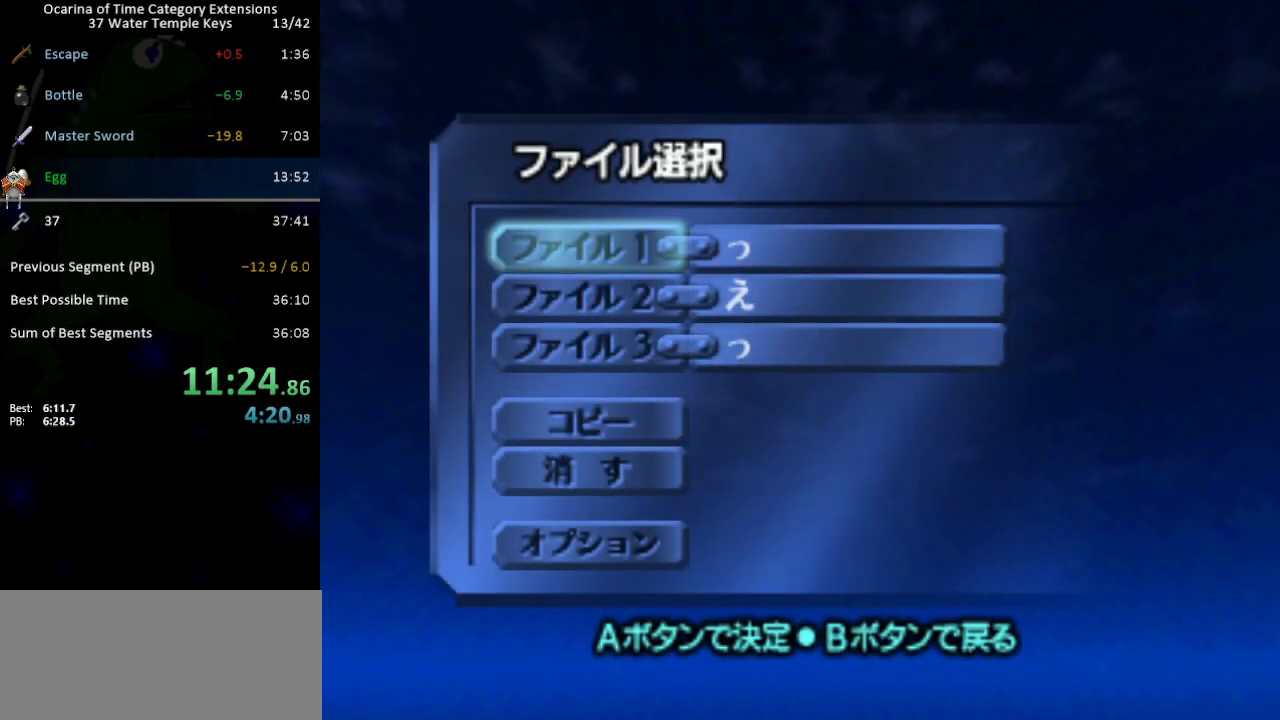
{"buttons": ["A"], "left_stick": "center", "right_stick": "center", "events": [[33, "A", "down"], [67, "A", "up"], [167, "A", "down"], [200, "A", "up"], [283, "A", "down"], [317, "A", "up"], [383, "A", "down"], [417, "A", "up"], [500, "A", "down"]]}
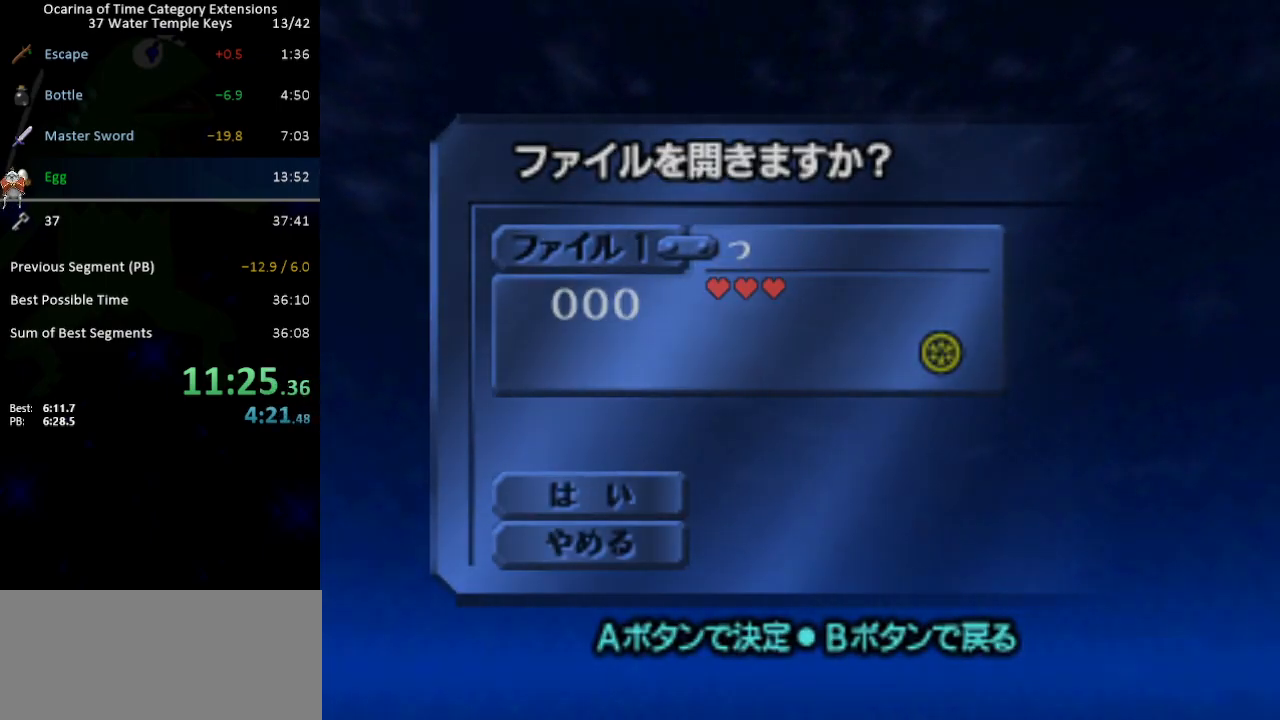
{"buttons": [], "left_stick": "center", "right_stick": "center", "events": [[33, "A", "up"]]}
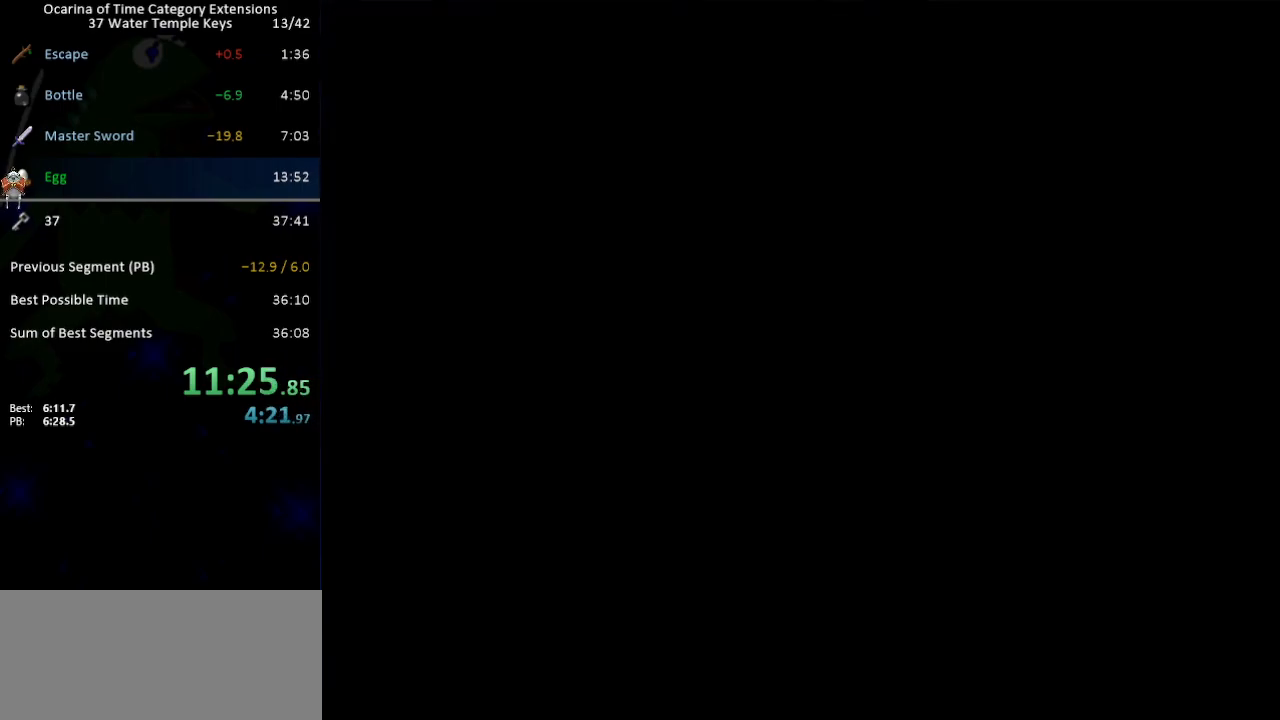
{"buttons": [], "left_stick": "center", "right_stick": "center", "events": []}
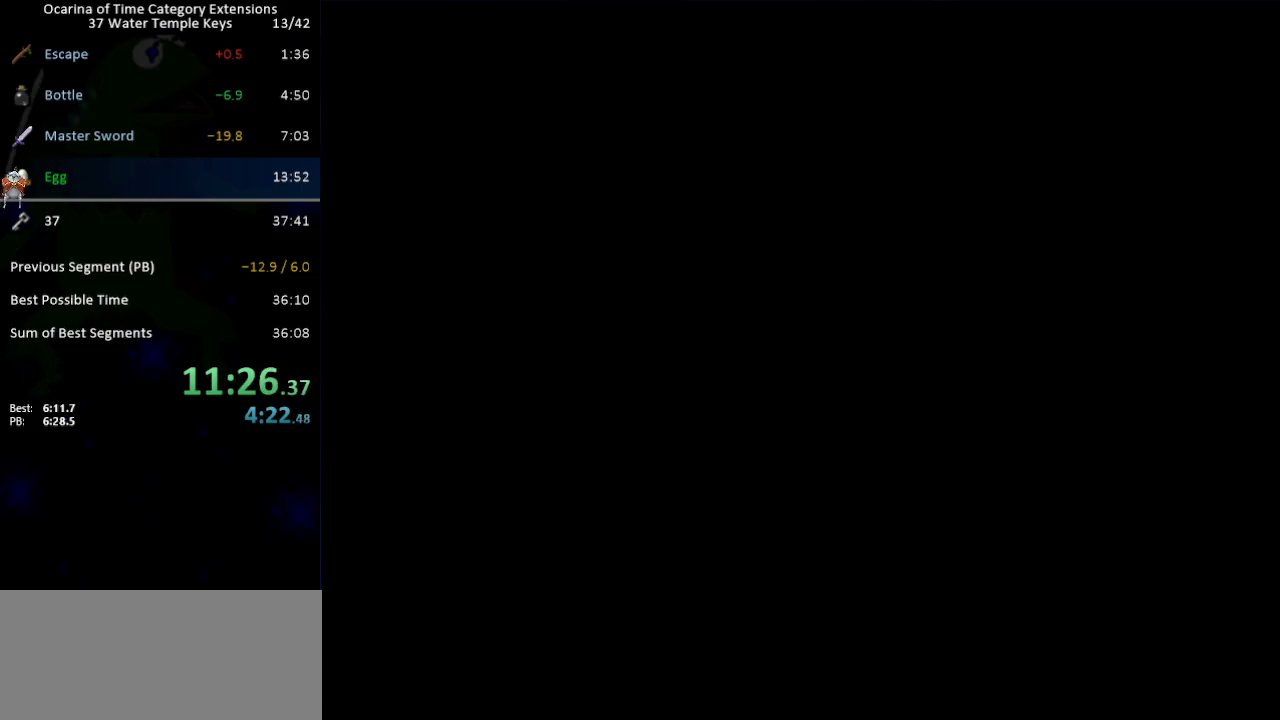
{"buttons": [], "left_stick": "down", "right_stick": "center", "events": [[350, "left_stick", "down"]]}
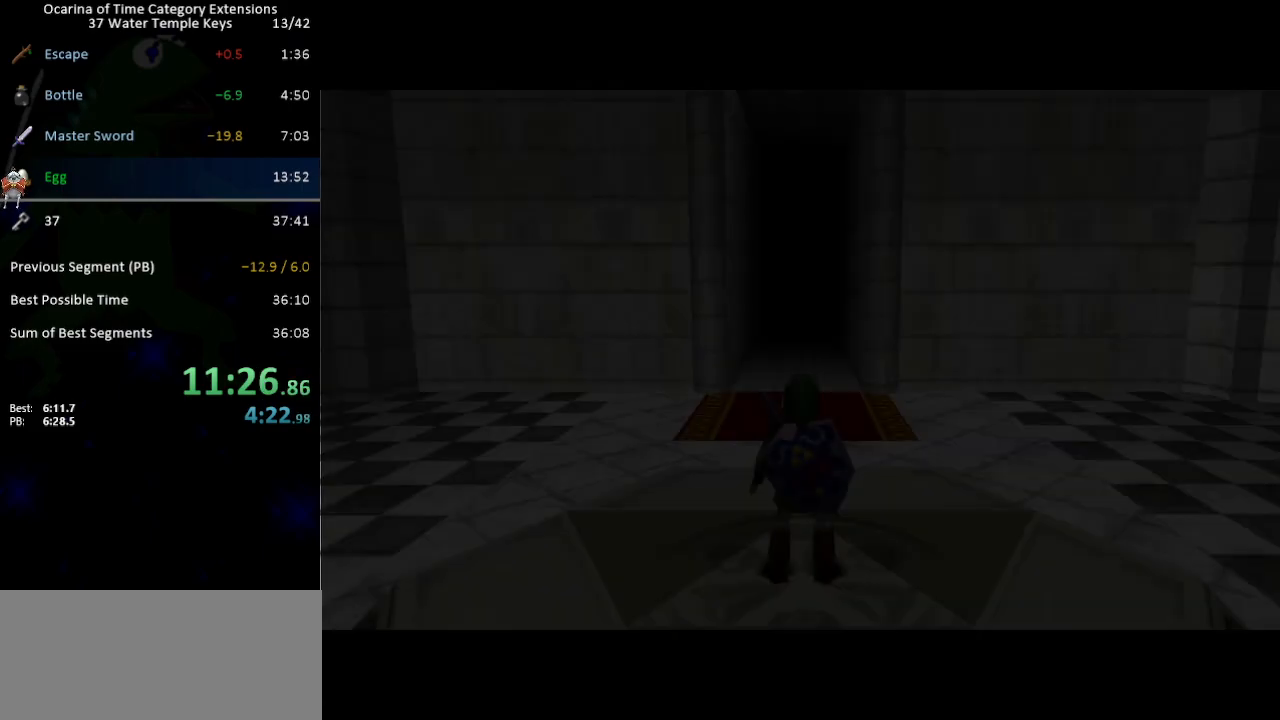
{"buttons": [], "left_stick": "down", "right_stick": "center", "events": []}
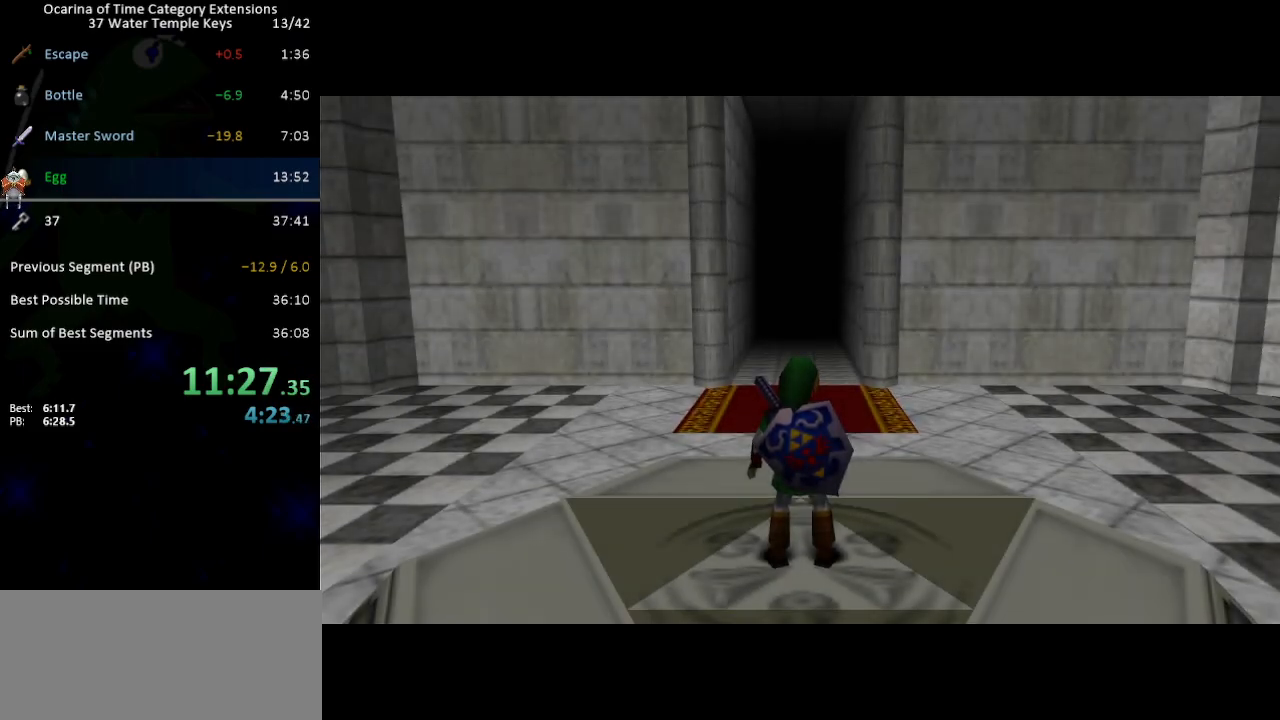
{"buttons": ["L1"], "left_stick": "down", "right_stick": "center", "events": [[317, "L1", "down"], [417, "R1", "down"], [483, "R1", "up"]]}
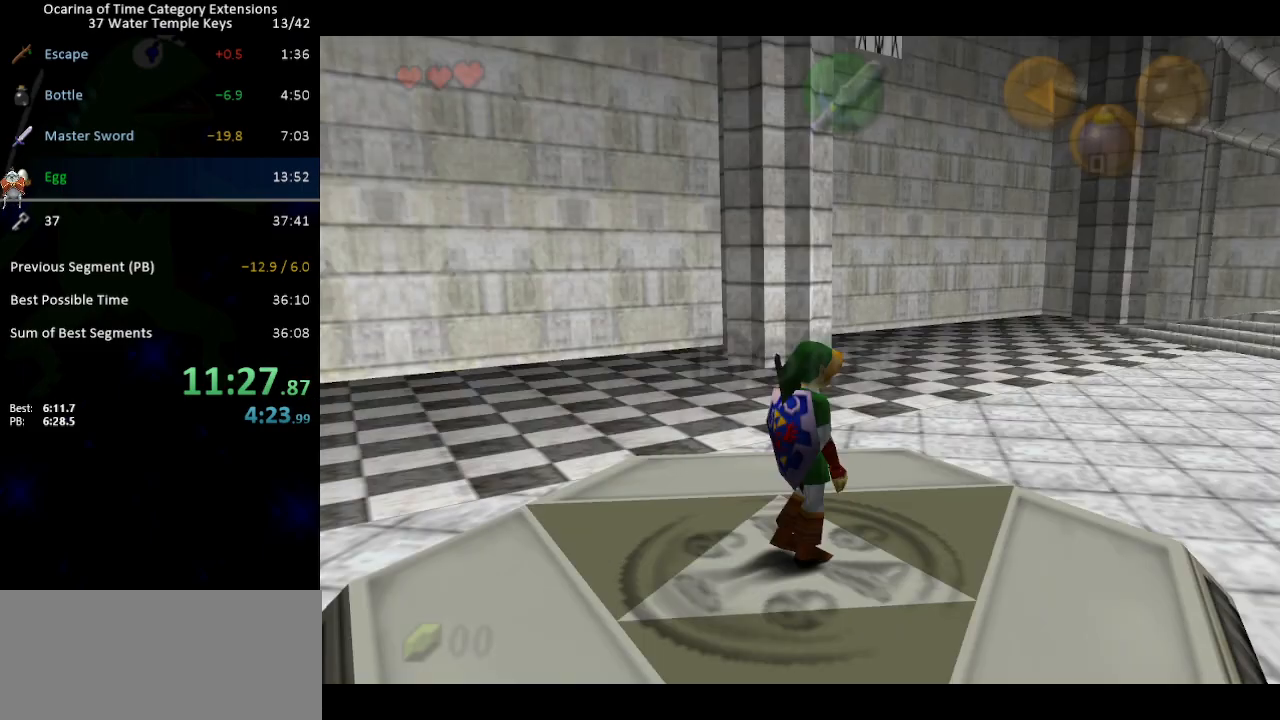
{"buttons": ["L1"], "left_stick": "down", "right_stick": "center", "events": []}
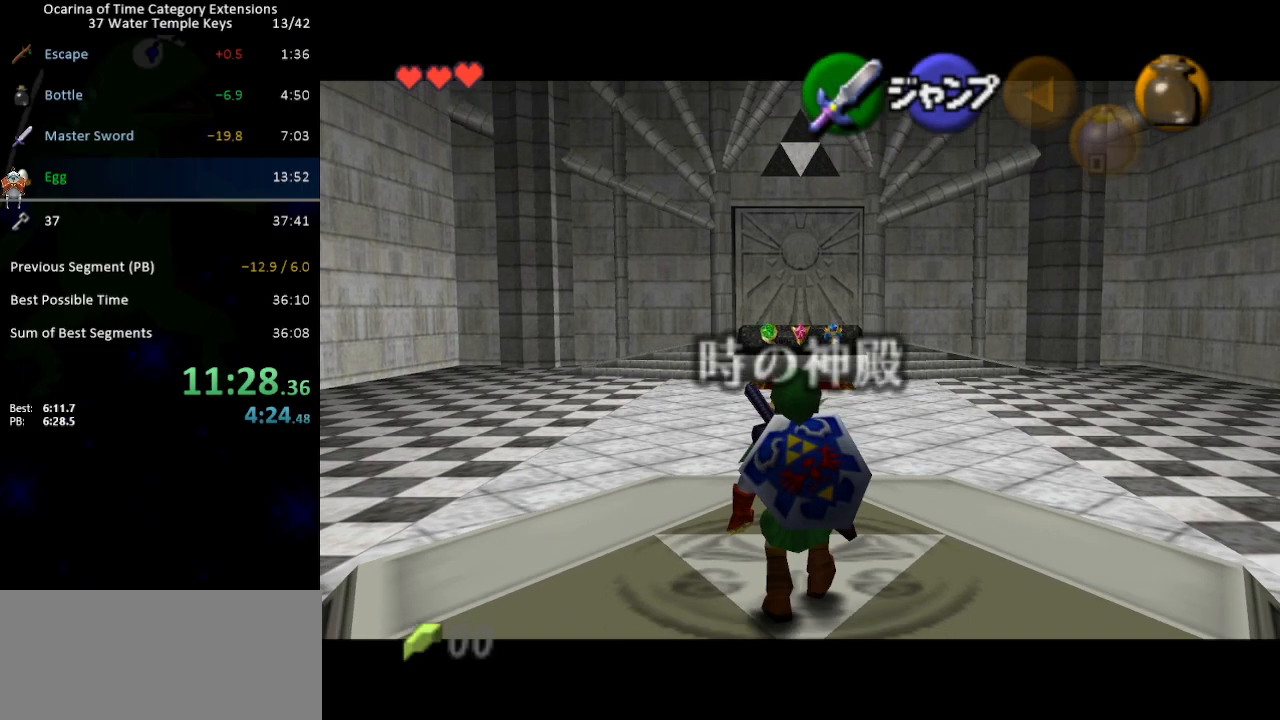
{"buttons": ["L1"], "left_stick": "down", "right_stick": "center", "events": []}